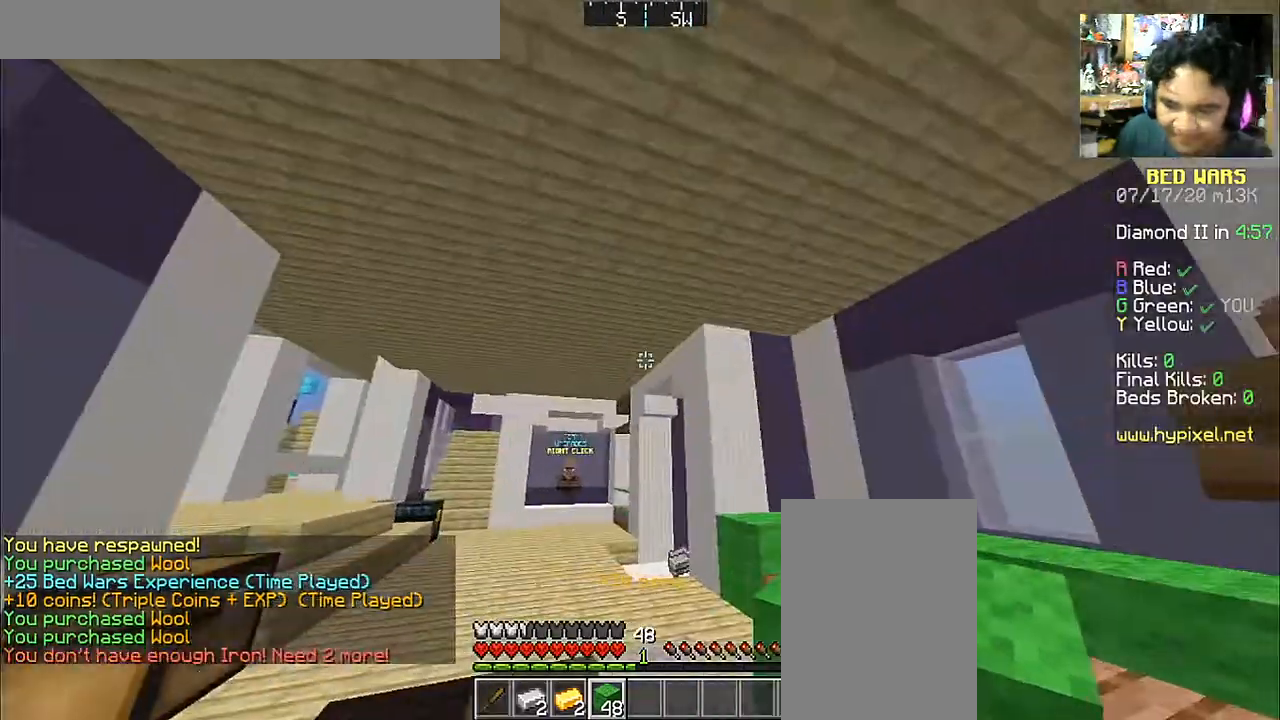
Gameplay with keyboard and mouse; each line is a JSON object with the keys and mouse buttons held at the frame after it. "events" lists presses ("down") and releases ("up") of "a", "d", "s", "space", "w", "mouse_left" and "mouse_right" between this image and that frame as [ms after this image, input, new state], when the widget could be followed in between. "mouse_left", "mouse_right" = the "left", "right" buttons of the "mouse" list. No other keys are recorded. Fast repeated clicks can show as one long hold. Mouse movement is not recorded.
{"keys": ["space", "w"], "mouse": [], "events": [[367, "space", "down"]]}
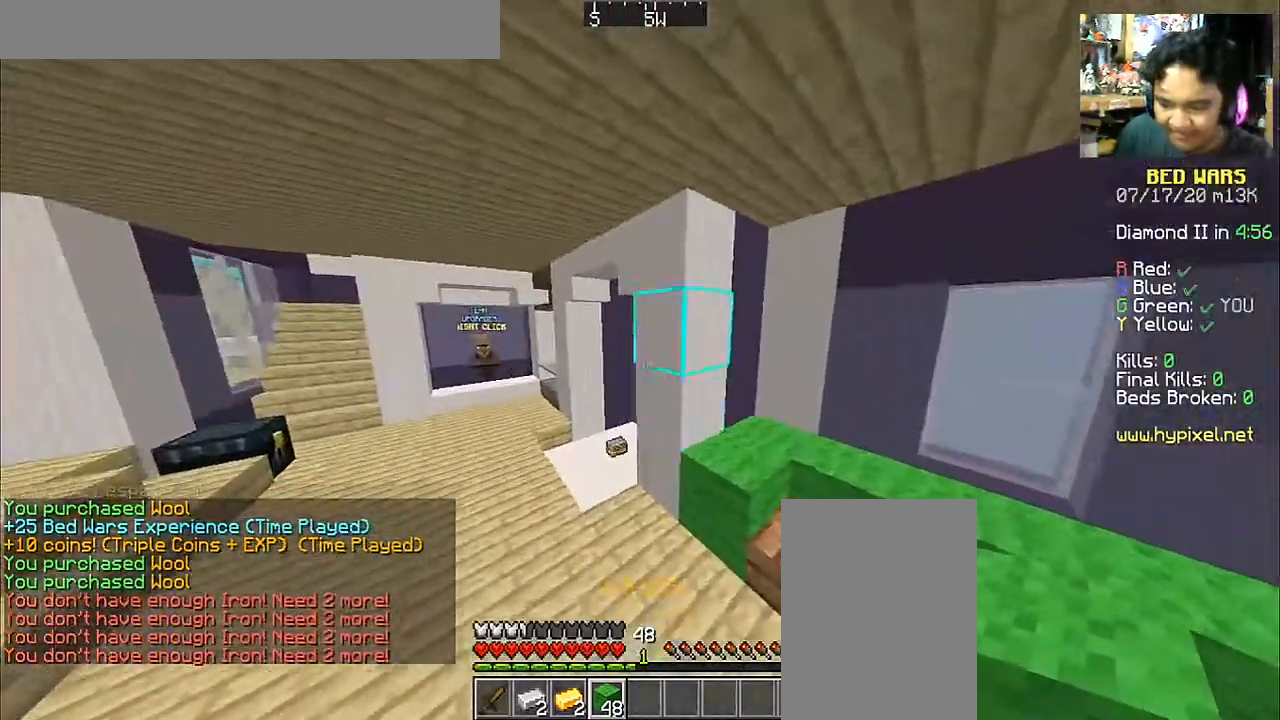
{"keys": ["a", "w"], "mouse": [], "events": [[50, "space", "up"], [400, "a", "down"]]}
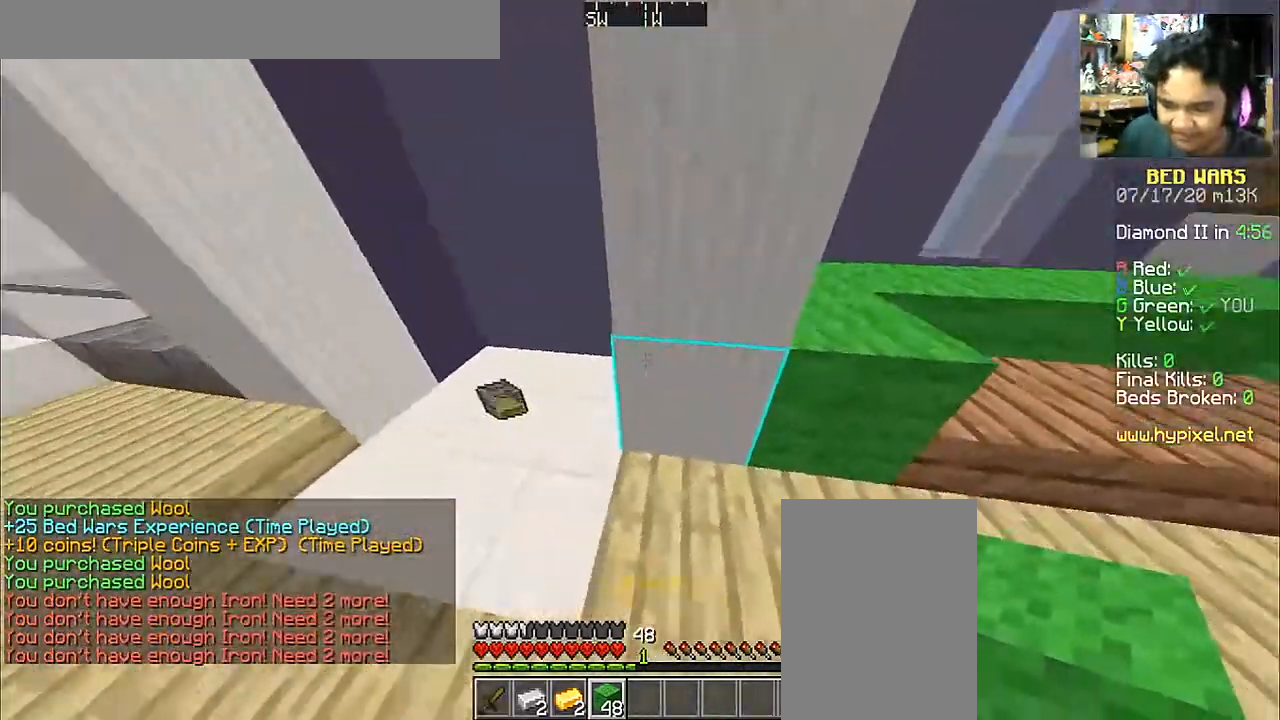
{"keys": ["a", "s"], "mouse": [], "events": [[267, "w", "up"], [350, "s", "down"]]}
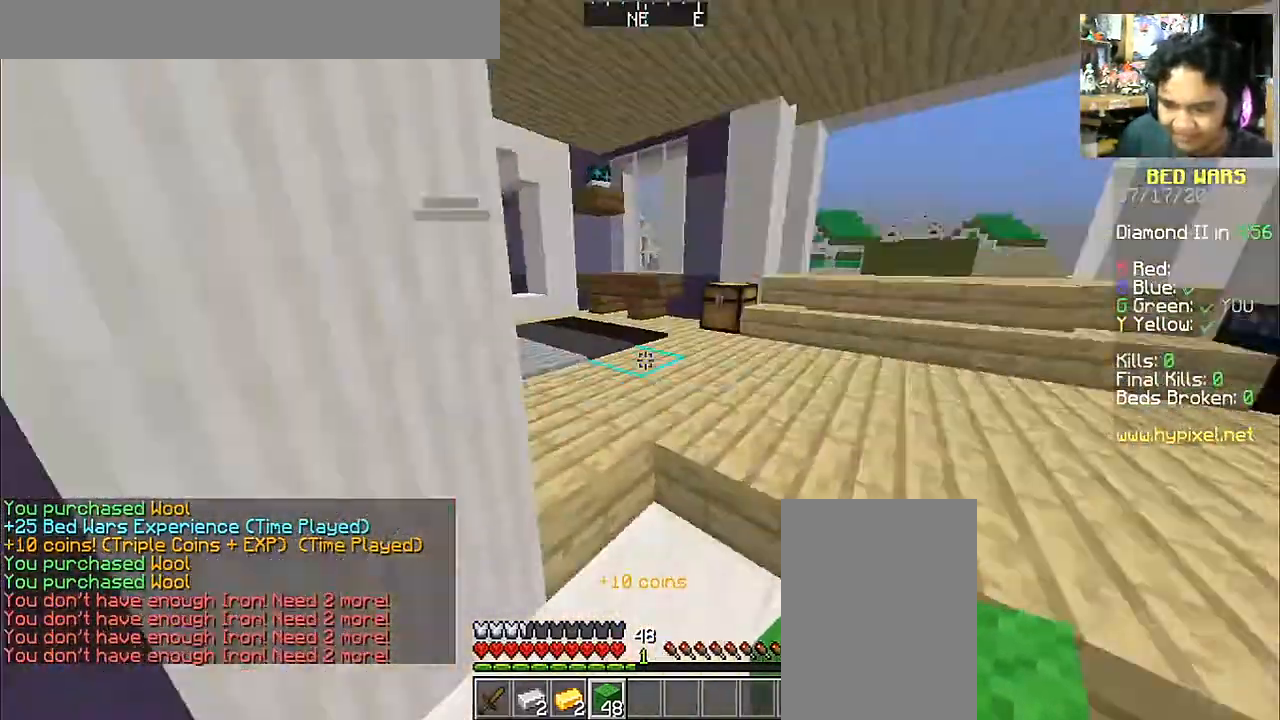
{"keys": ["a"], "mouse": [], "events": [[67, "d", "down"], [167, "a", "up"], [317, "a", "down"], [367, "d", "up"], [367, "s", "up"]]}
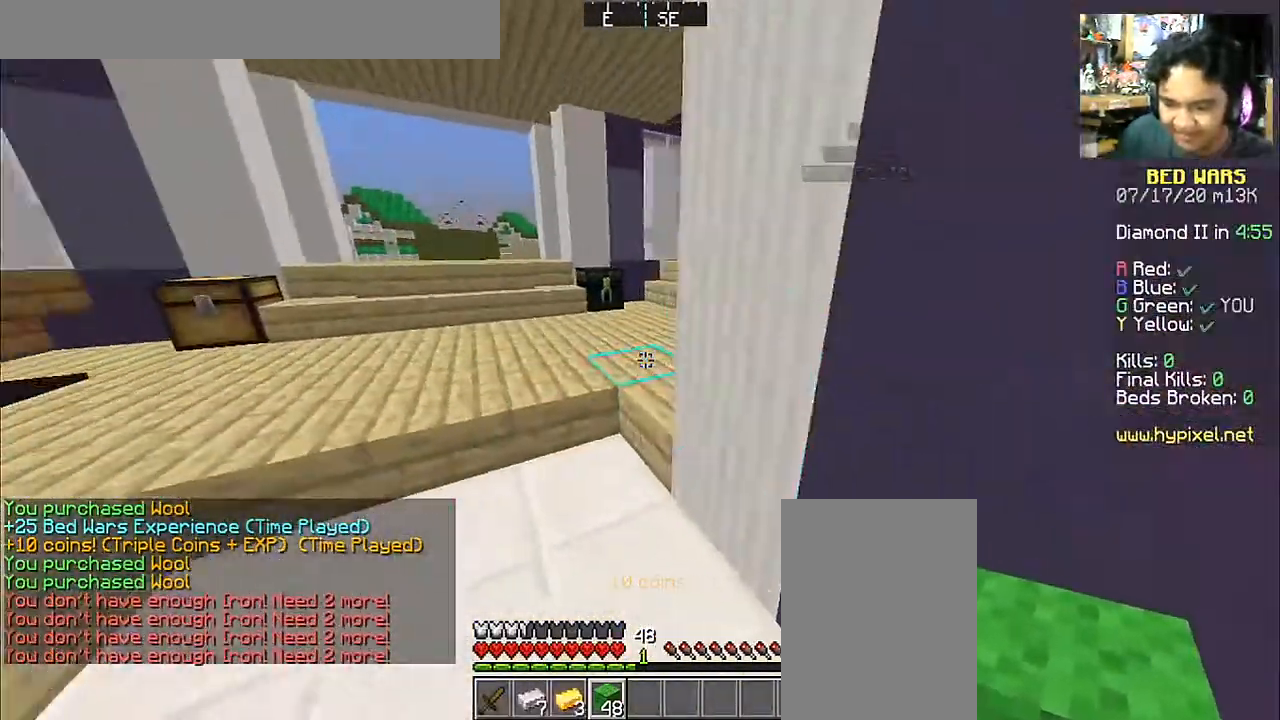
{"keys": ["w"], "mouse": [], "events": [[17, "w", "down"], [150, "a", "up"]]}
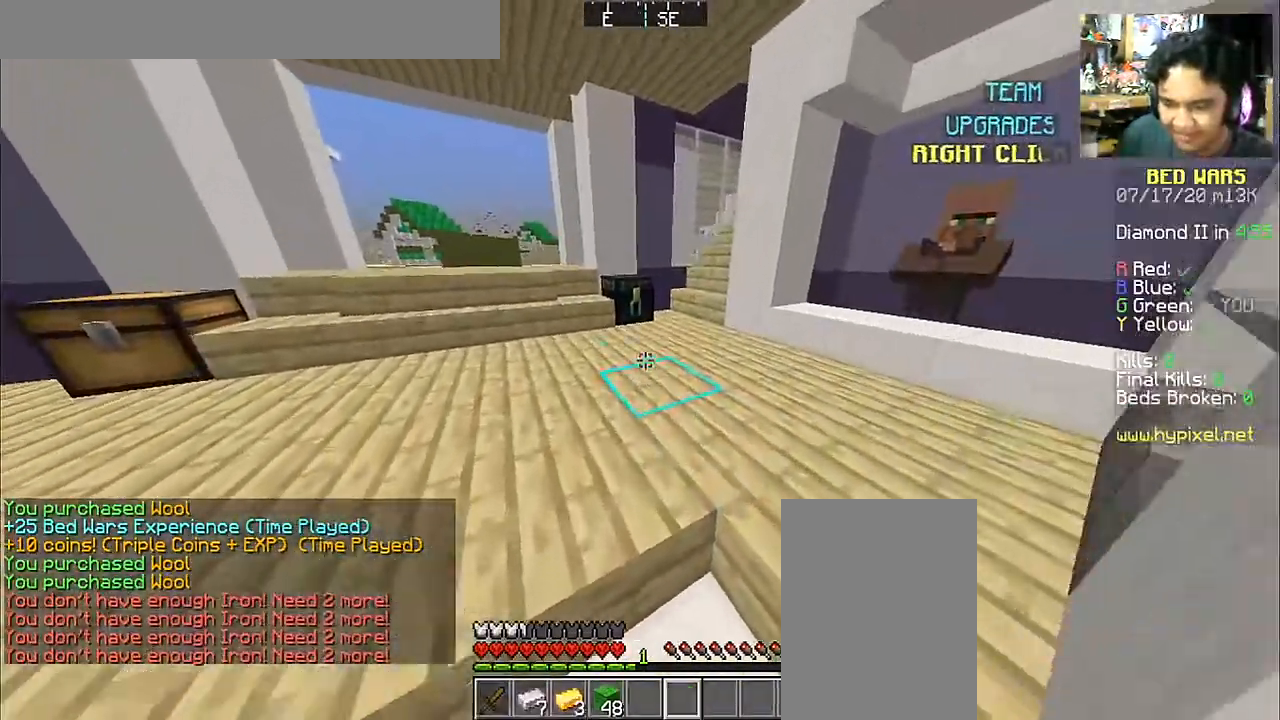
{"keys": ["w"], "mouse": [], "events": [[67, "a", "down"], [417, "a", "up"]]}
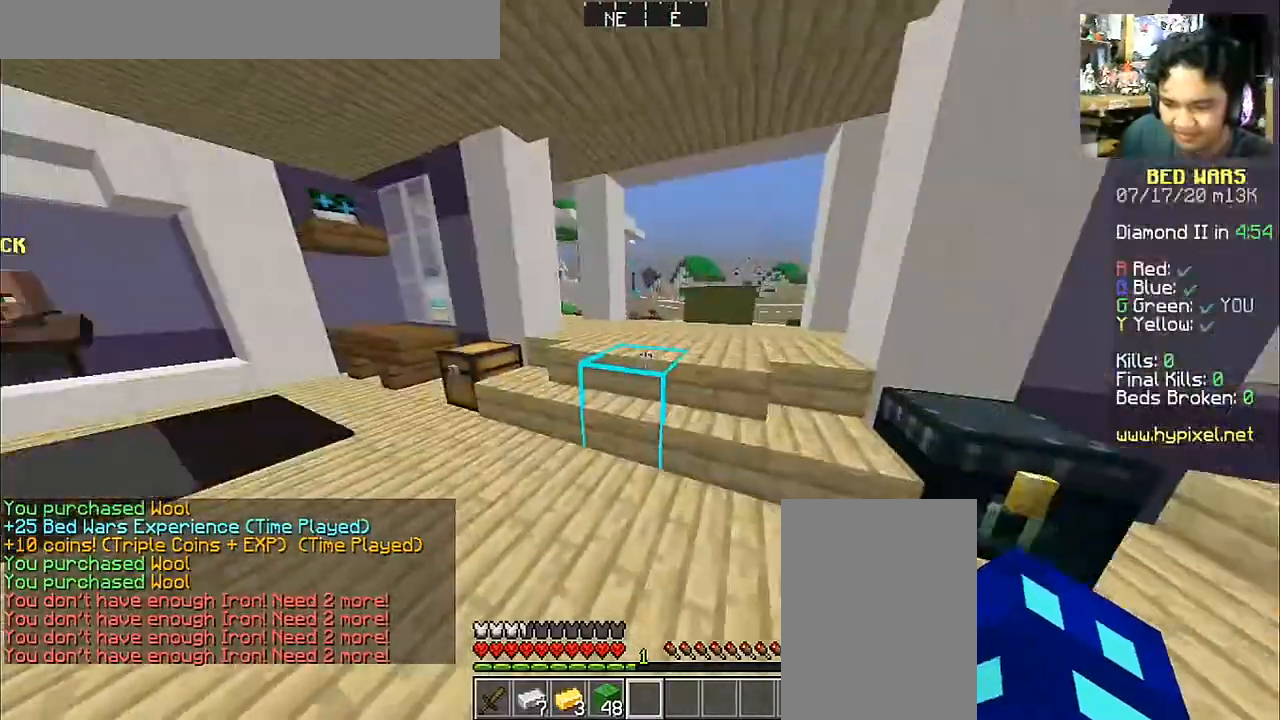
{"keys": ["a", "w"], "mouse": [], "events": [[333, "mouse_left", "down"], [400, "a", "down"], [450, "mouse_left", "up"]]}
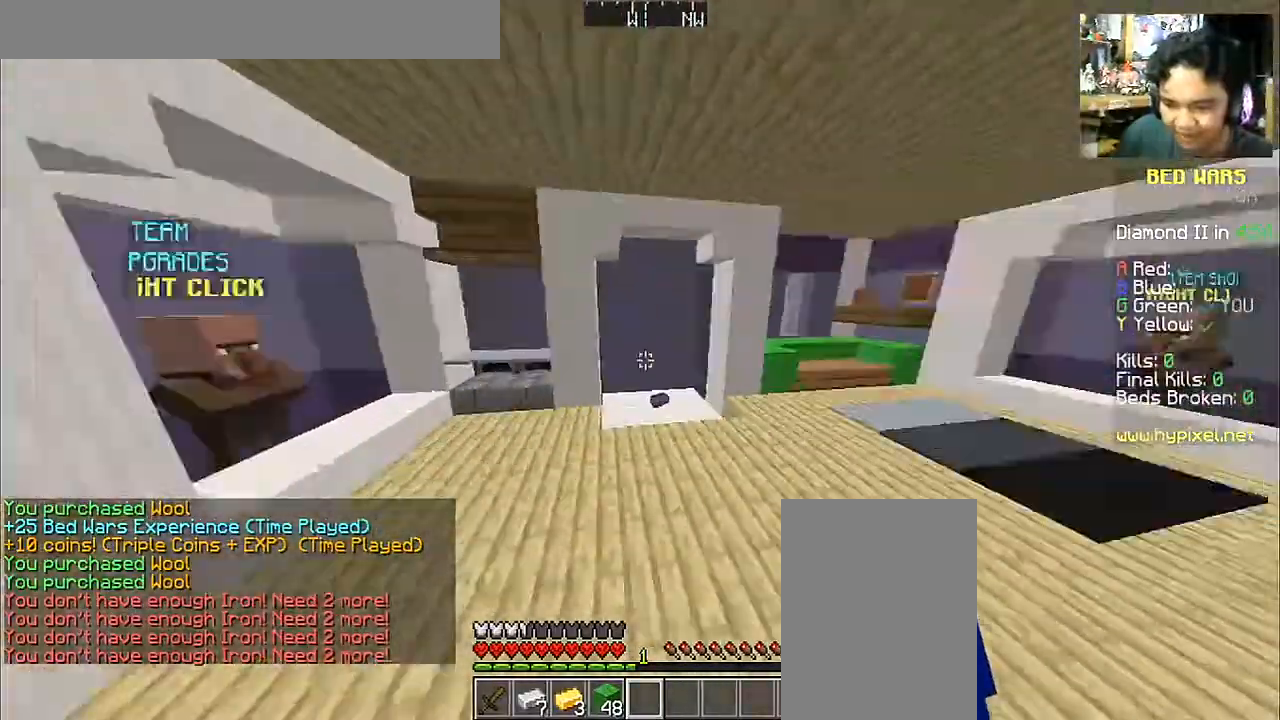
{"keys": ["space", "w"], "mouse": [], "events": [[50, "d", "down"], [100, "a", "up"], [200, "d", "up"], [350, "space", "down"]]}
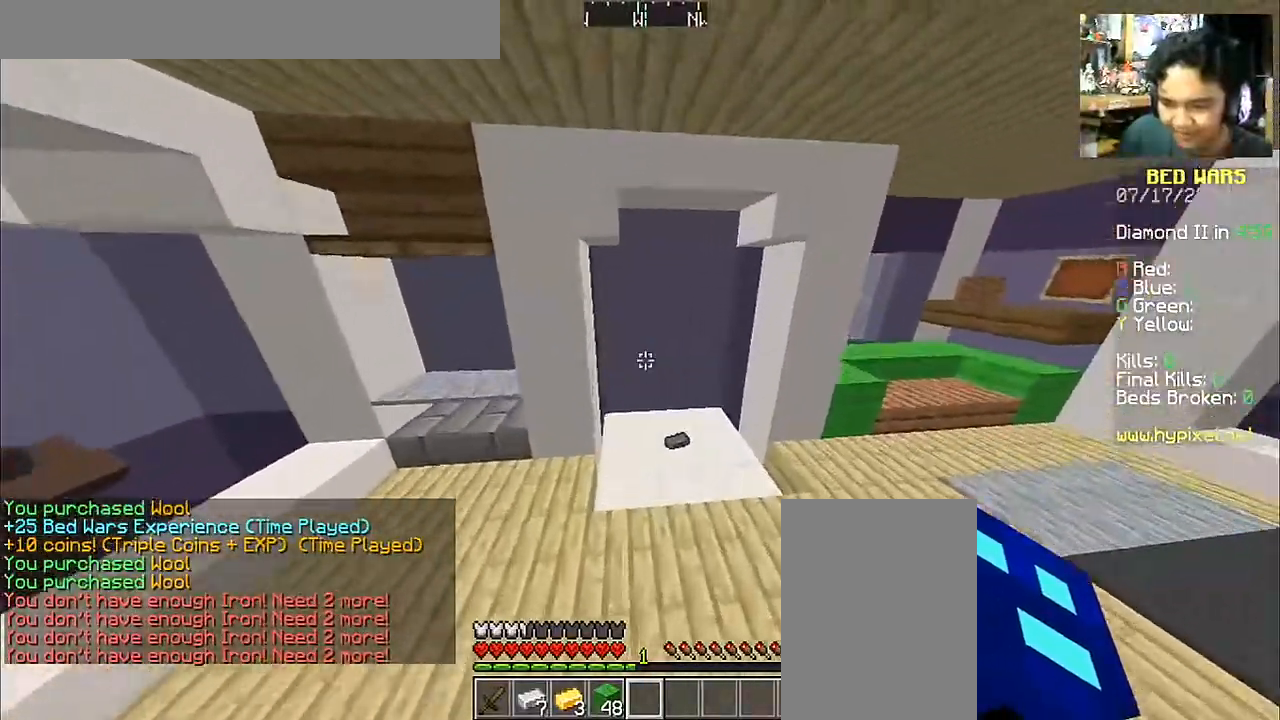
{"keys": ["a", "w"], "mouse": [], "events": [[400, "a", "down"], [450, "space", "up"]]}
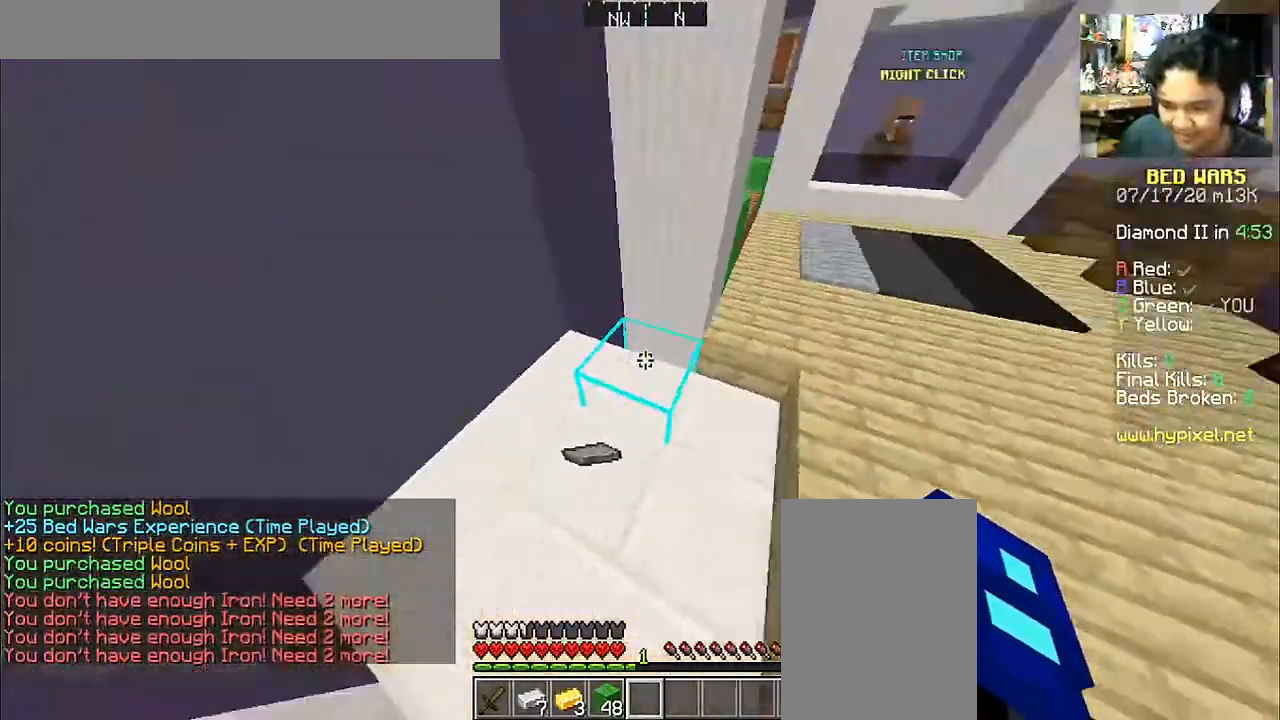
{"keys": ["d", "s"], "mouse": [], "events": [[217, "d", "down"], [250, "a", "up"], [317, "w", "up"], [467, "s", "down"]]}
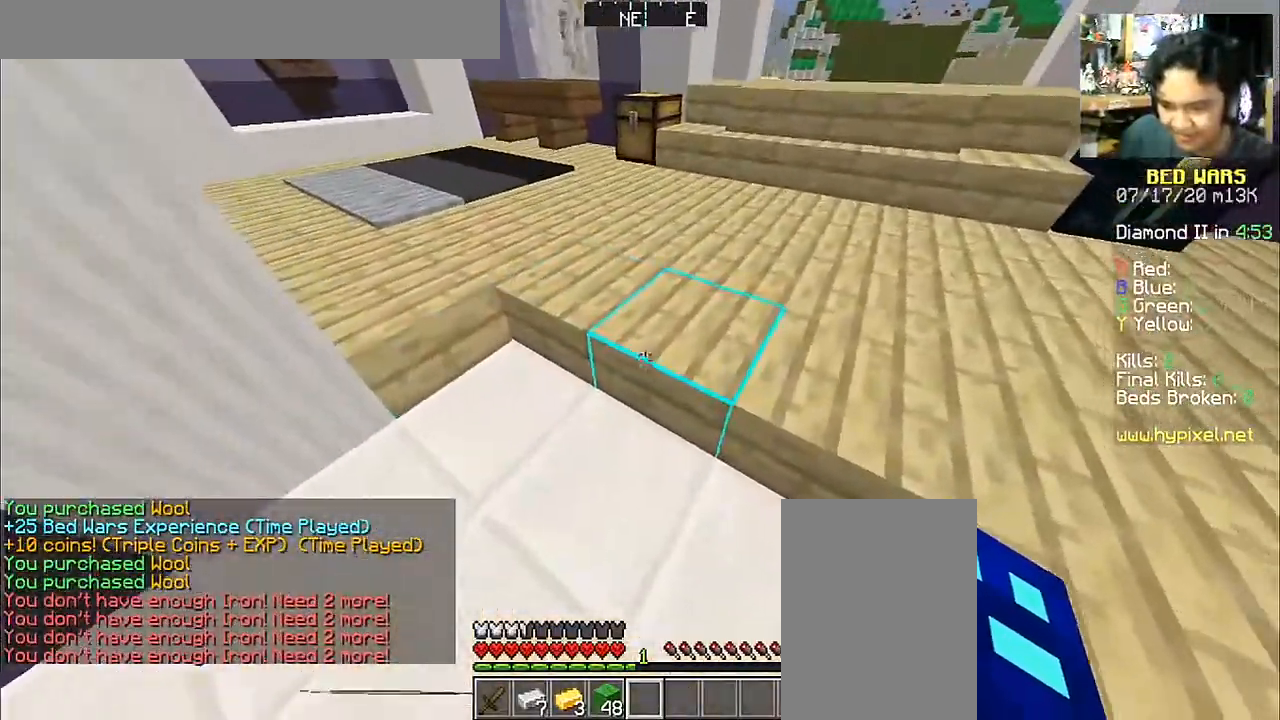
{"keys": ["a"], "mouse": []}
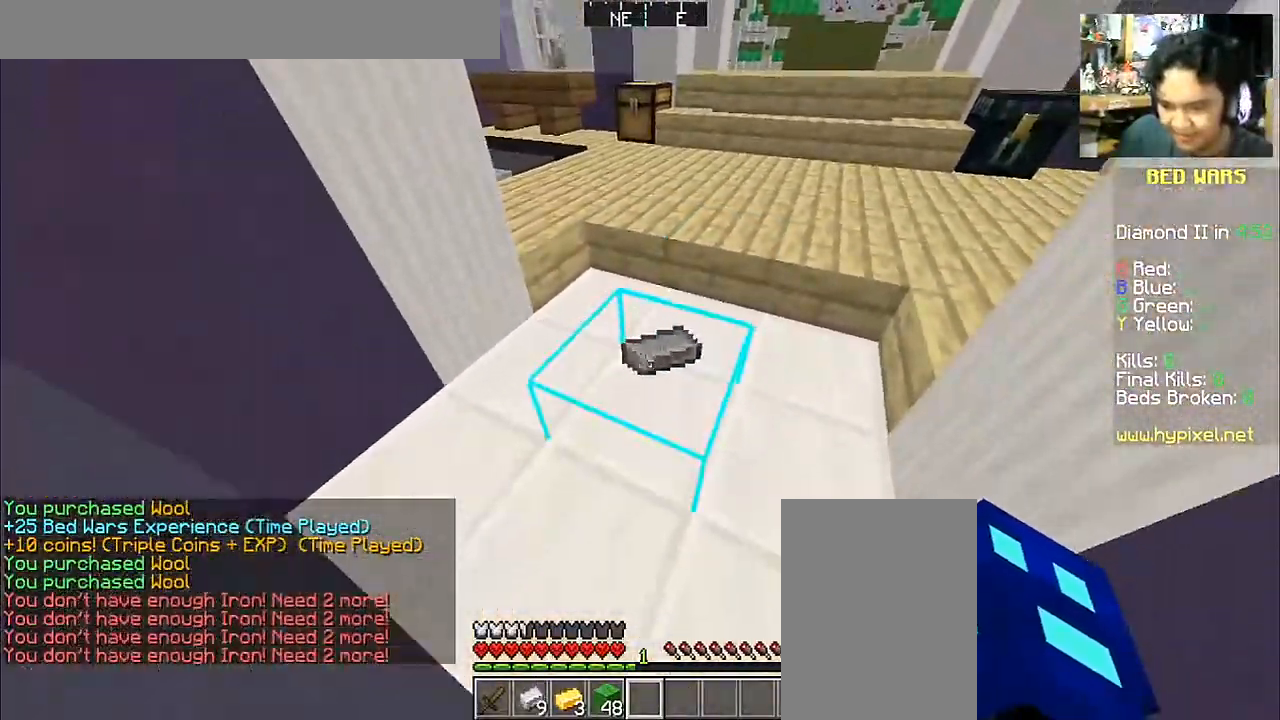
{"keys": ["w"], "mouse": [], "events": [[67, "w", "down"], [167, "a", "up"], [217, "d", "down"], [400, "w", "up"], [417, "d", "up"], [500, "w", "down"]]}
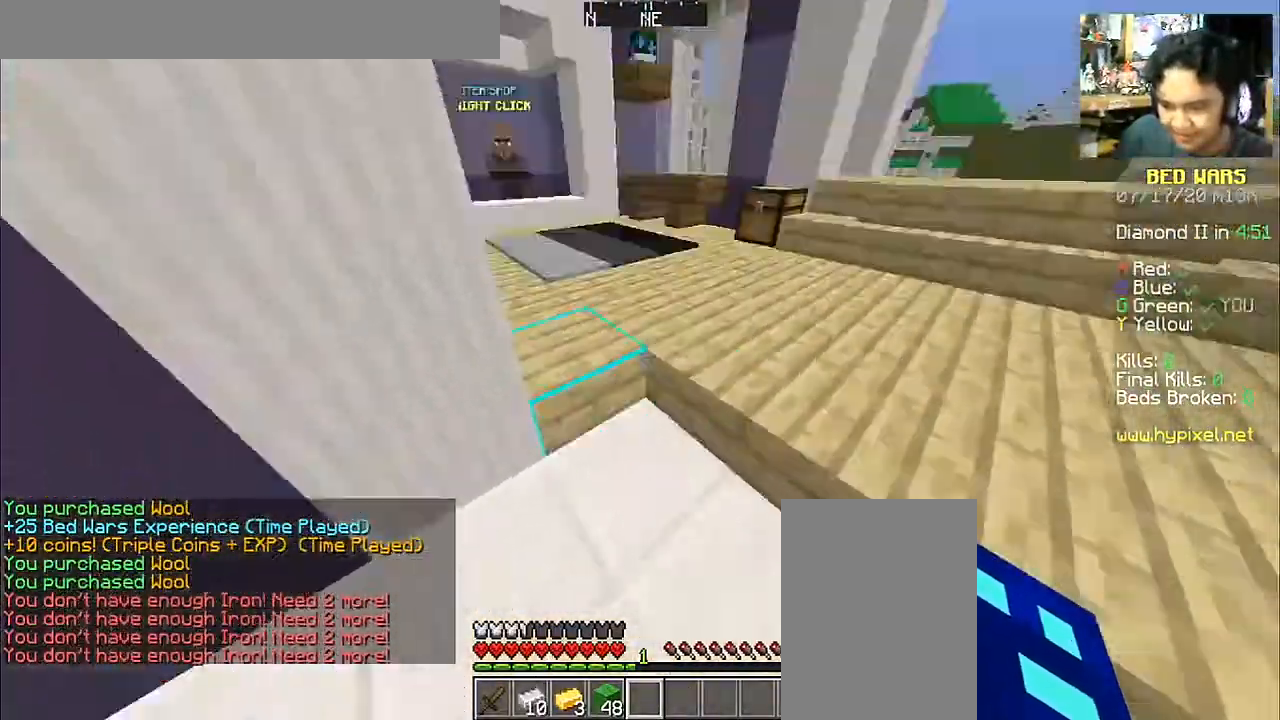
{"keys": ["d", "space", "w"], "mouse": [], "events": [[67, "d", "down"], [300, "space", "down"]]}
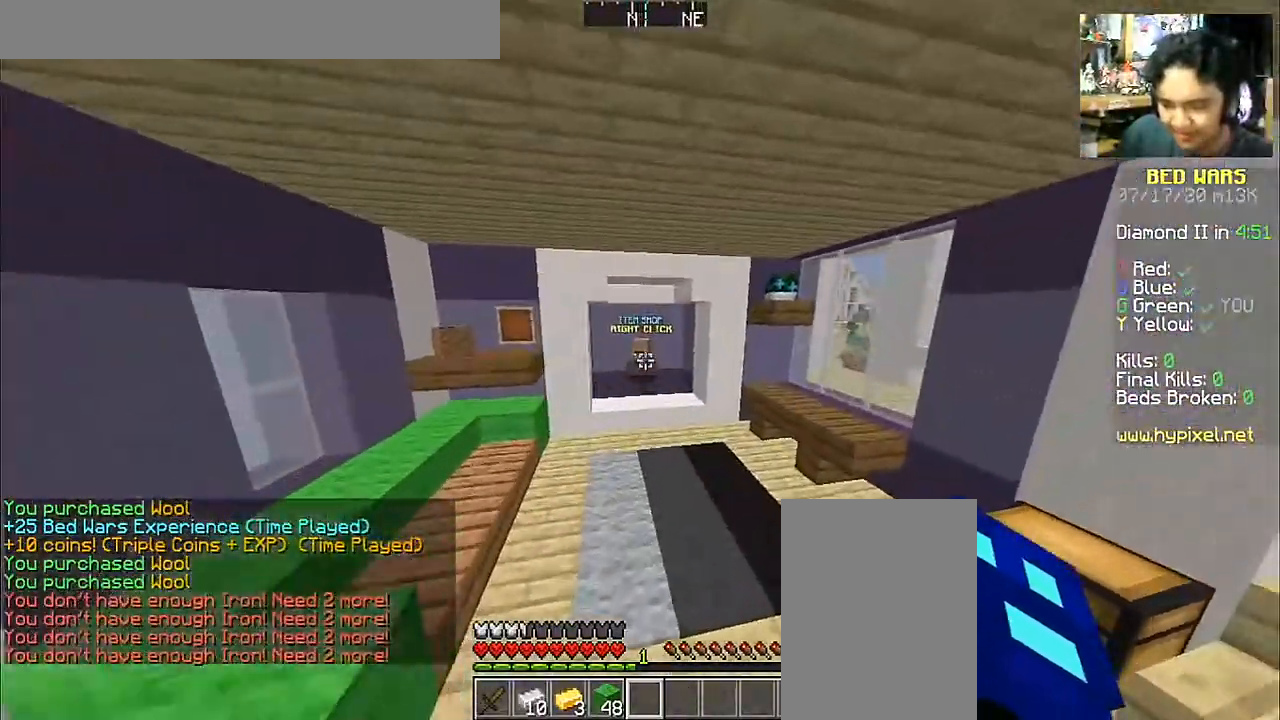
{"keys": ["a", "space", "w"], "mouse": [], "events": [[17, "d", "up"], [467, "a", "down"]]}
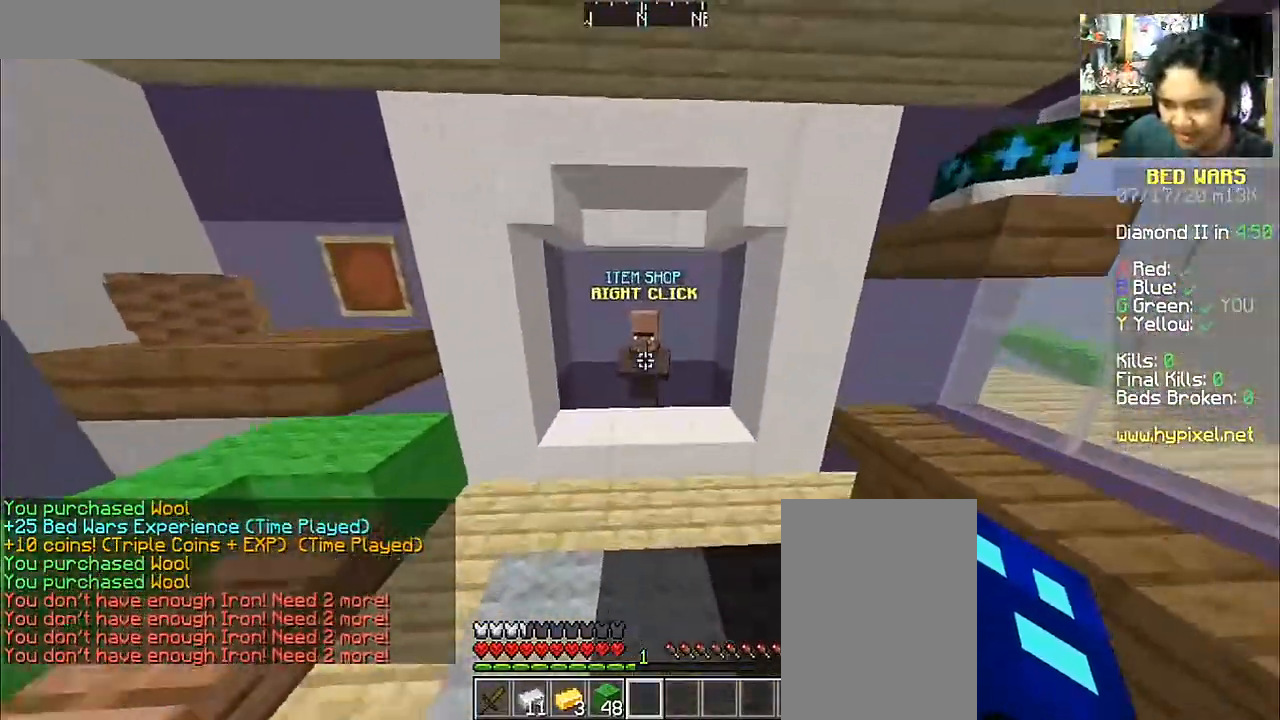
{"keys": [], "mouse": ["right"], "events": [[67, "space", "up"], [217, "a", "up"], [300, "w", "up"], [367, "mouse_right", "down"]]}